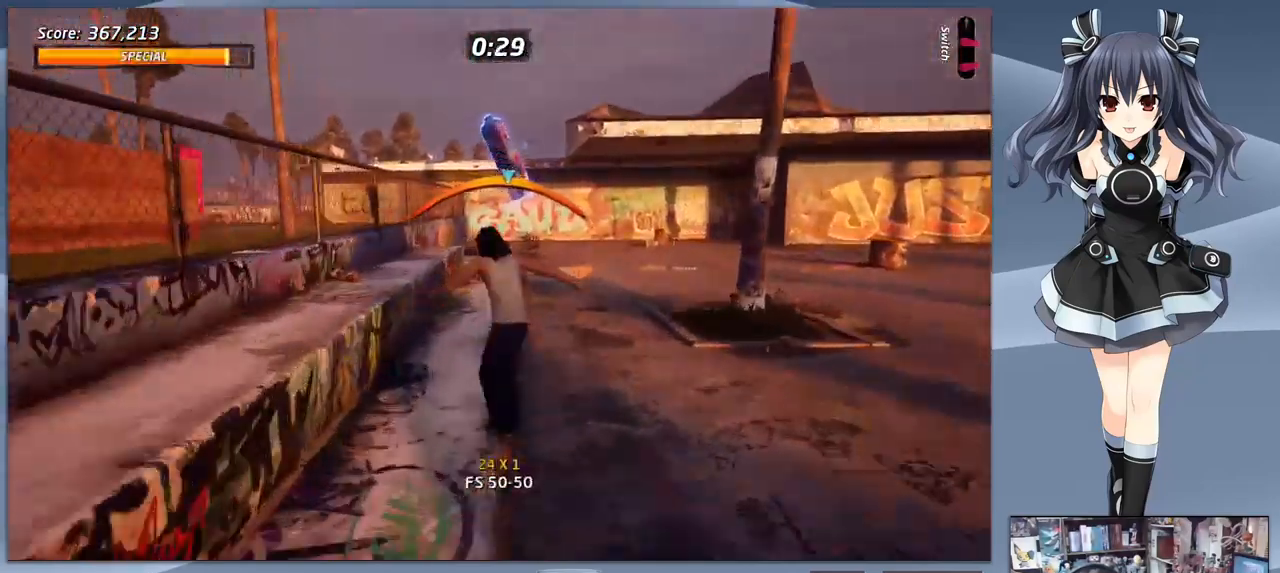
Gameplay with a controller (PlayStation layout); each line is a JSON object with the inputs held at the frame after it. "events" lists button and stick changes between this image and that frame as [ms after this image, input, new state], when the widget could be followed in between. Not read: left_stick.
{"buttons": [], "right_stick": "center", "events": [[33, "SQUARE", "down"], [100, "DPAD_RIGHT", "up"], [133, "SQUARE", "up"], [200, "DPAD_LEFT", "down"], [333, "DPAD_LEFT", "up"]]}
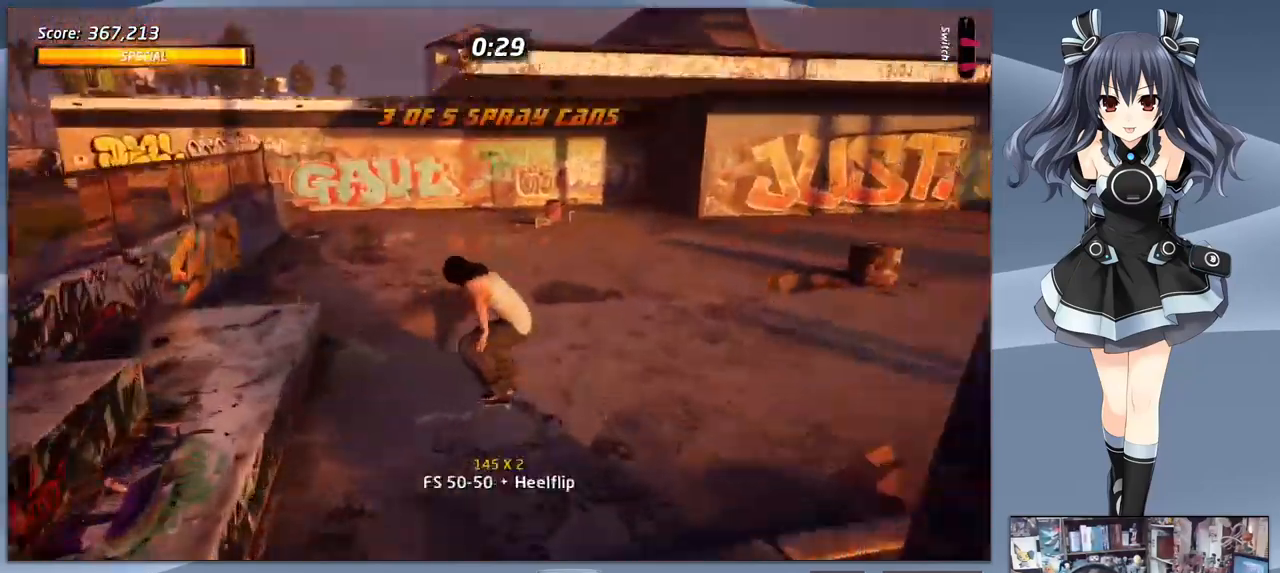
{"buttons": ["CROSS", "DPAD_DOWN", "DPAD_RIGHT"], "right_stick": "center", "events": [[167, "CROSS", "down"], [200, "DPAD_DOWN", "down"], [200, "DPAD_RIGHT", "down"]]}
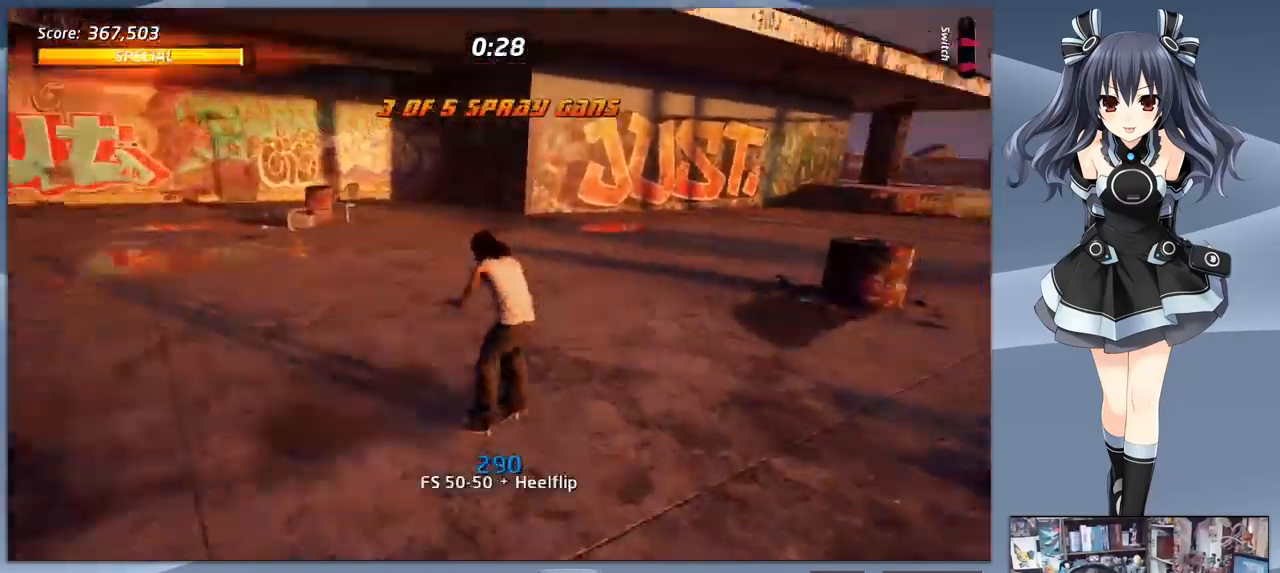
{"buttons": ["CROSS", "DPAD_LEFT"], "right_stick": "center", "events": [[133, "DPAD_DOWN", "up"], [233, "DPAD_RIGHT", "up"], [400, "DPAD_LEFT", "down"]]}
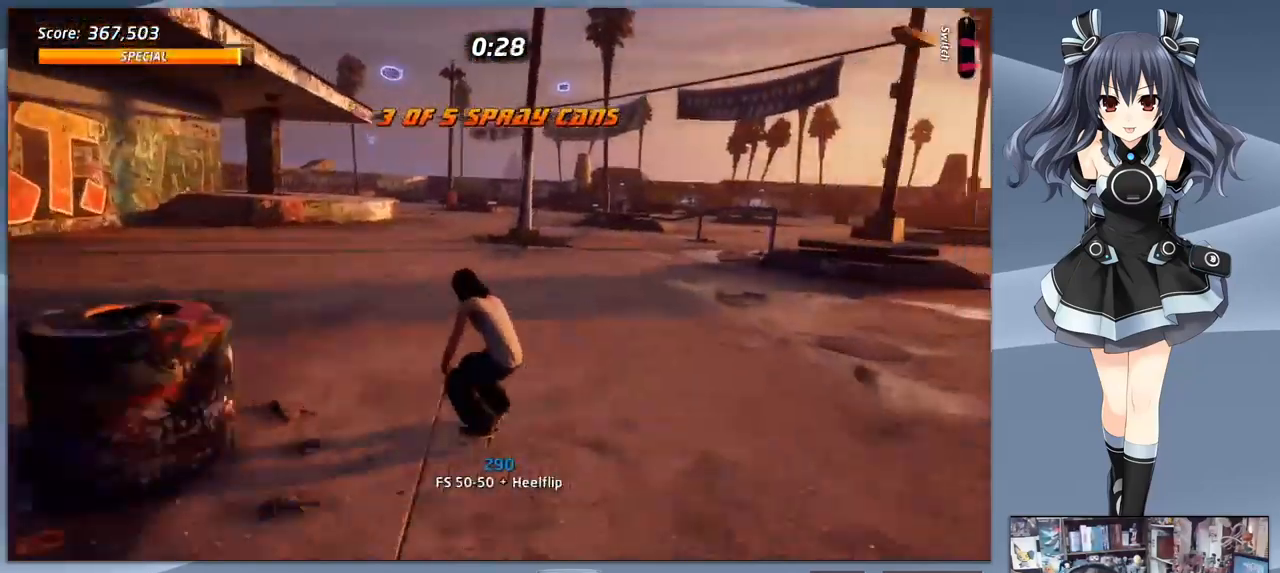
{"buttons": ["CROSS"], "right_stick": "center", "events": [[133, "DPAD_LEFT", "up"], [333, "DPAD_LEFT", "down"], [467, "DPAD_LEFT", "up"]]}
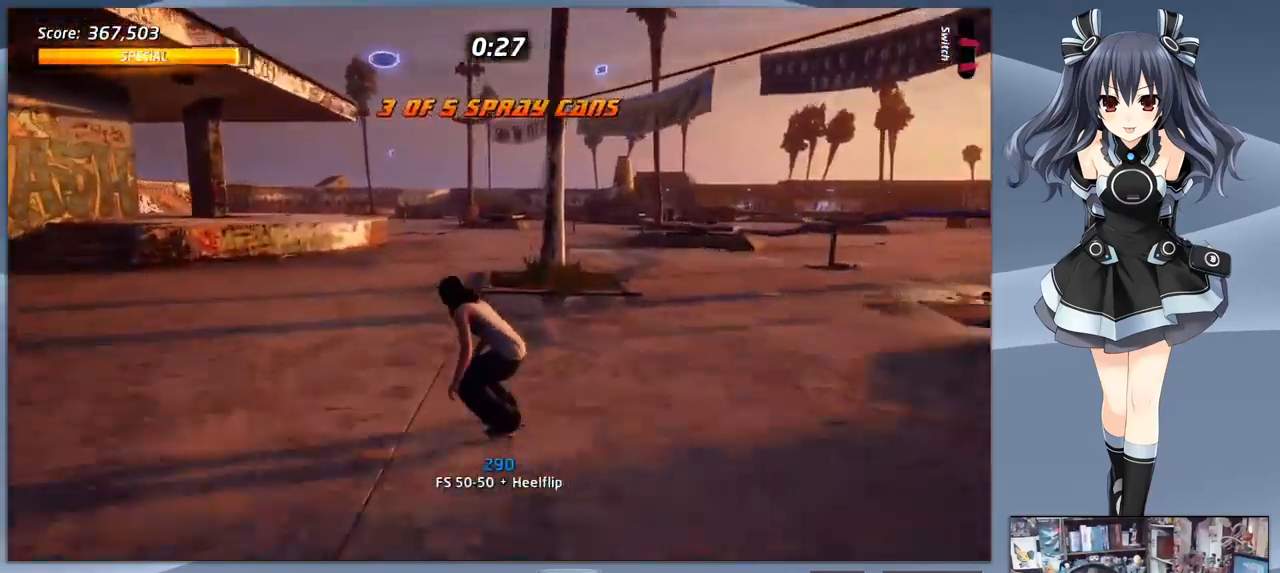
{"buttons": ["CROSS"], "right_stick": "center", "events": []}
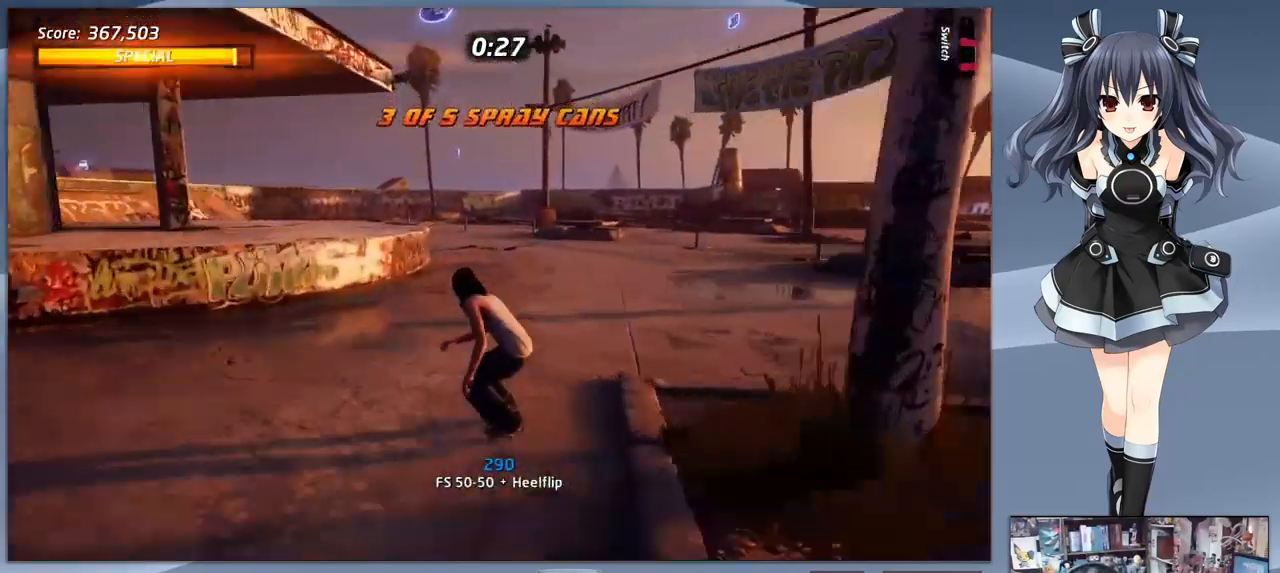
{"buttons": ["CROSS"], "right_stick": "center", "events": []}
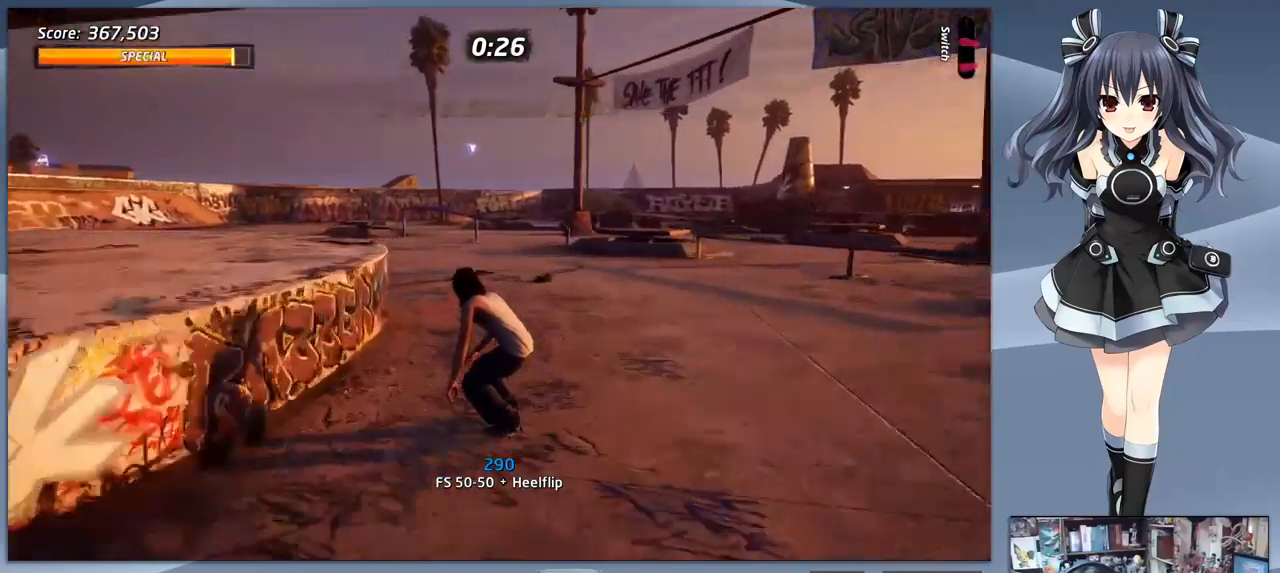
{"buttons": ["CROSS", "DPAD_LEFT"], "right_stick": "center", "events": [[100, "DPAD_LEFT", "down"], [333, "DPAD_LEFT", "up"], [500, "DPAD_LEFT", "down"]]}
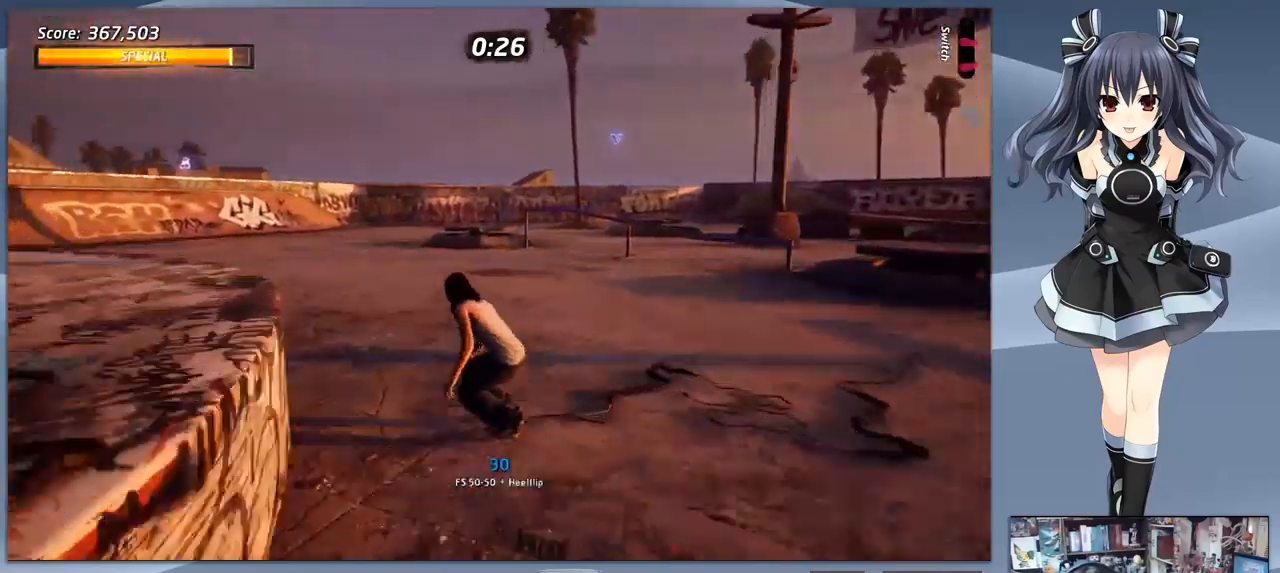
{"buttons": ["CROSS"], "right_stick": "center", "events": [[166, "DPAD_LEFT", "up"]]}
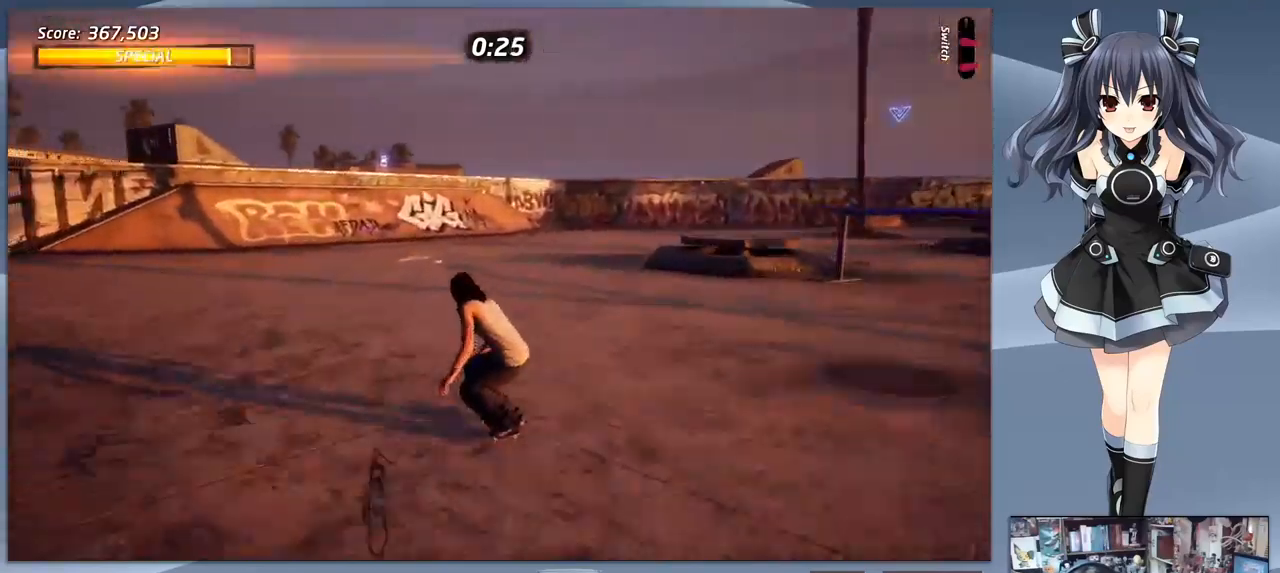
{"buttons": ["CROSS"], "right_stick": "center", "events": []}
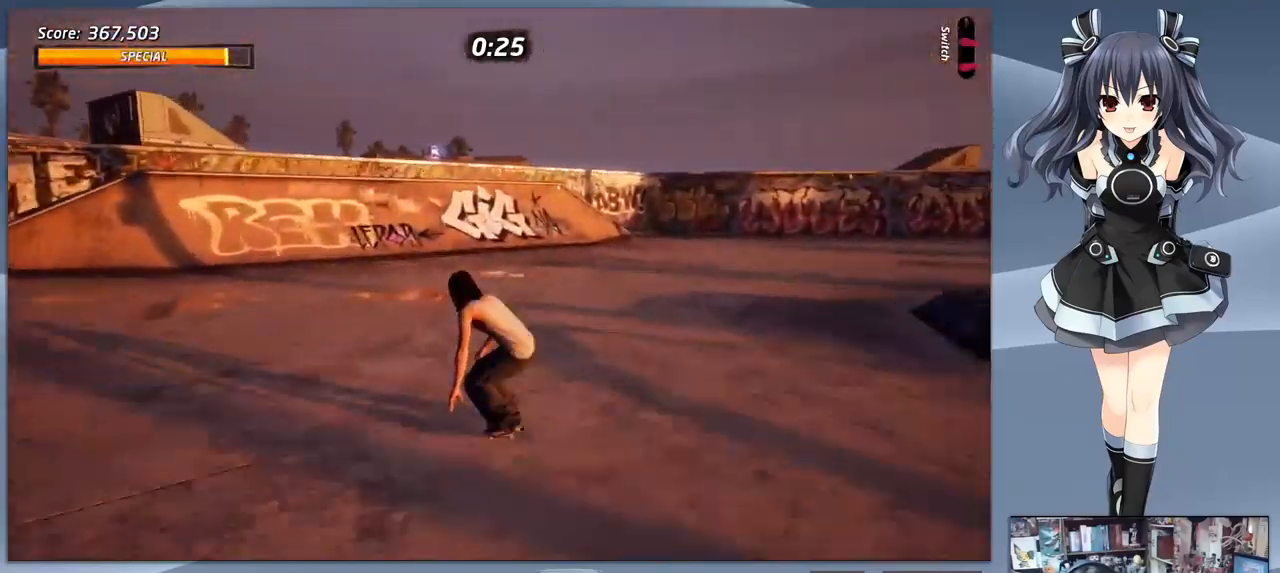
{"buttons": ["CROSS"], "right_stick": "center", "events": []}
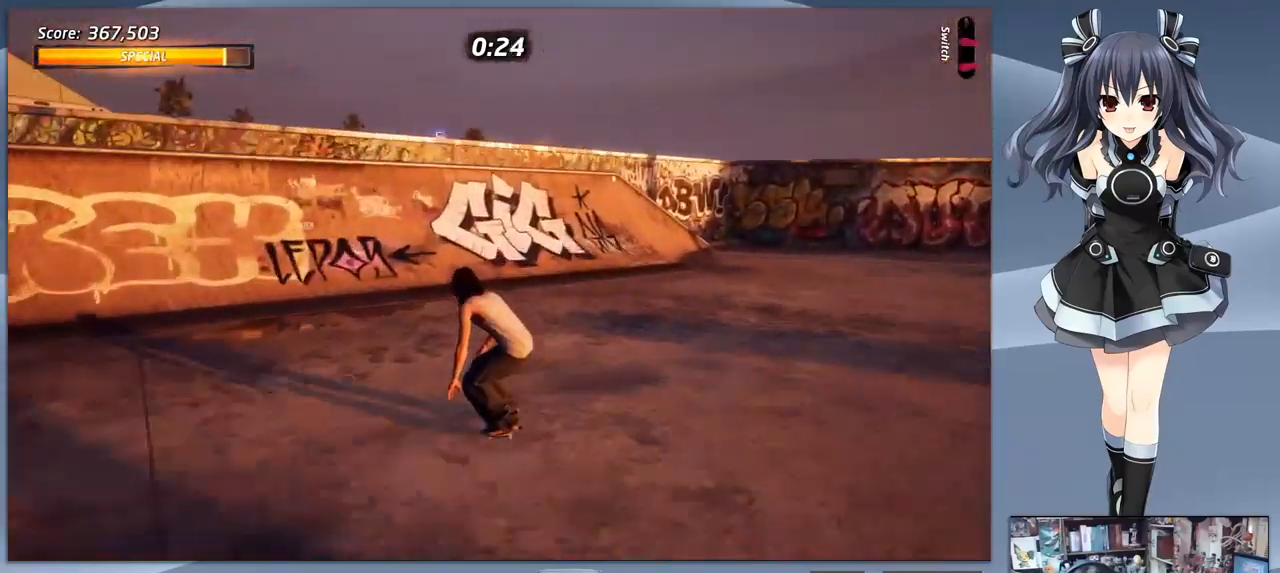
{"buttons": ["CROSS", "DPAD_DOWN"], "right_stick": "center", "events": [[233, "DPAD_DOWN", "down"]]}
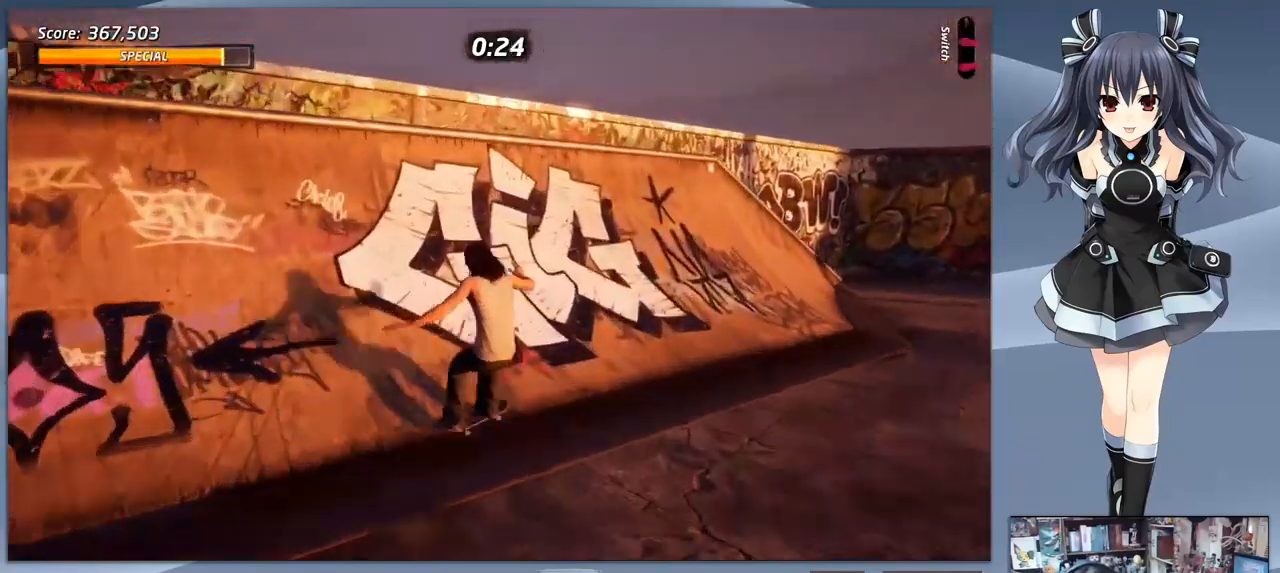
{"buttons": ["CROSS", "DPAD_DOWN", "DPAD_RIGHT"], "right_stick": "center", "events": [[100, "DPAD_RIGHT", "down"]]}
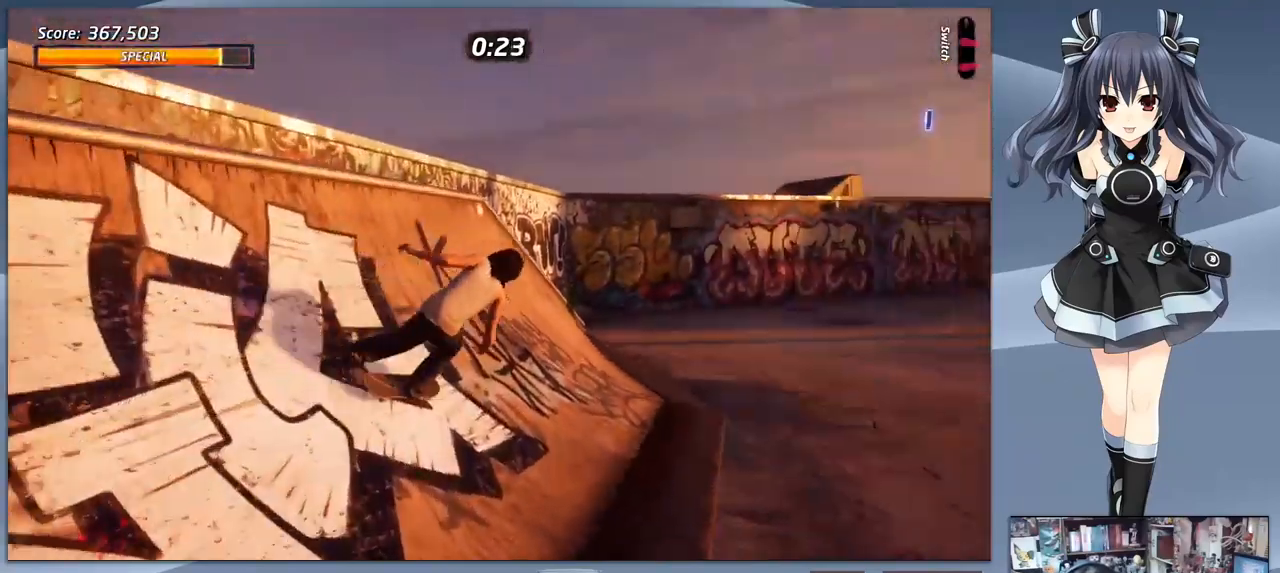
{"buttons": ["CROSS", "DPAD_DOWN"], "right_stick": "center", "events": [[366, "DPAD_RIGHT", "up"]]}
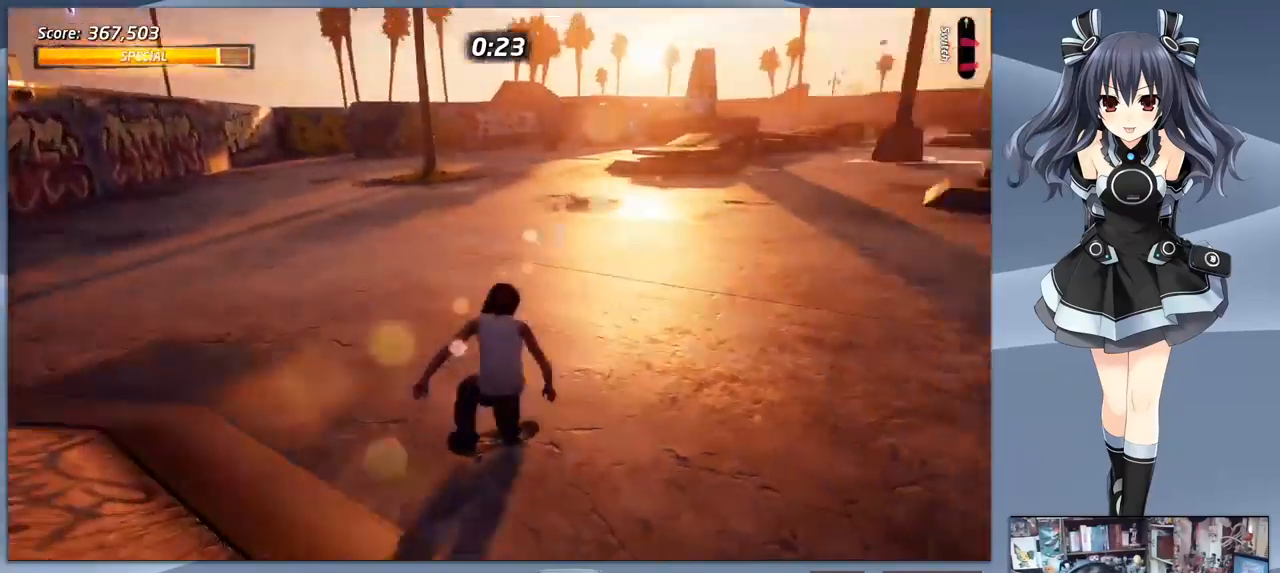
{"buttons": ["CROSS", "DPAD_DOWN"], "right_stick": "center", "events": []}
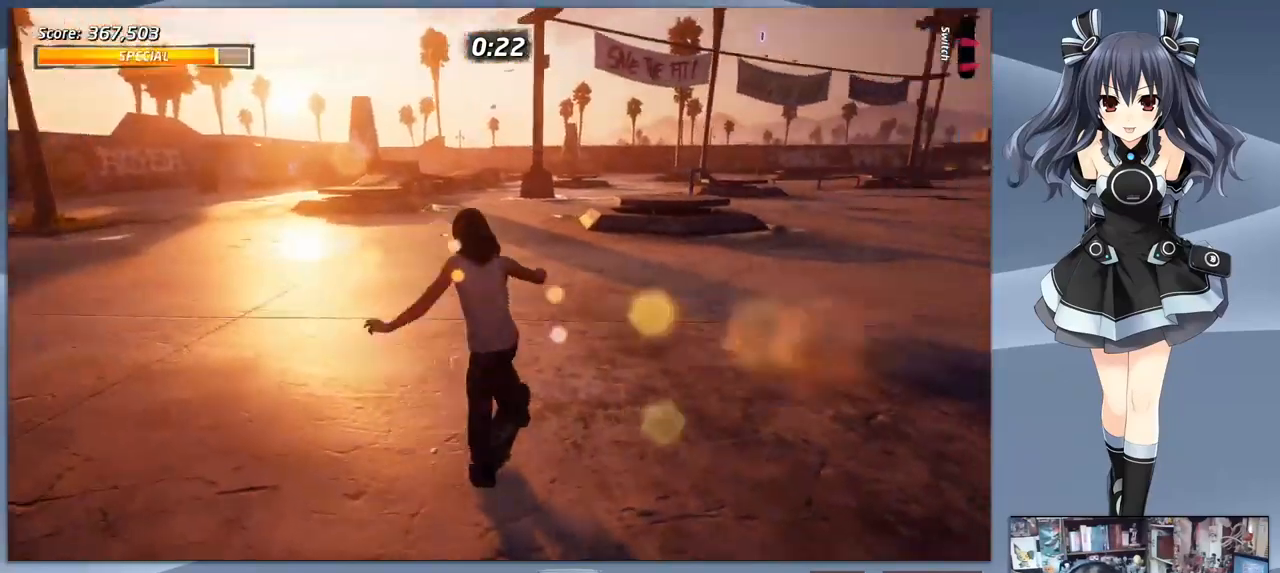
{"buttons": ["CROSS"], "right_stick": "center", "events": [[33, "DPAD_DOWN", "up"], [166, "DPAD_RIGHT", "down"], [266, "DPAD_RIGHT", "up"]]}
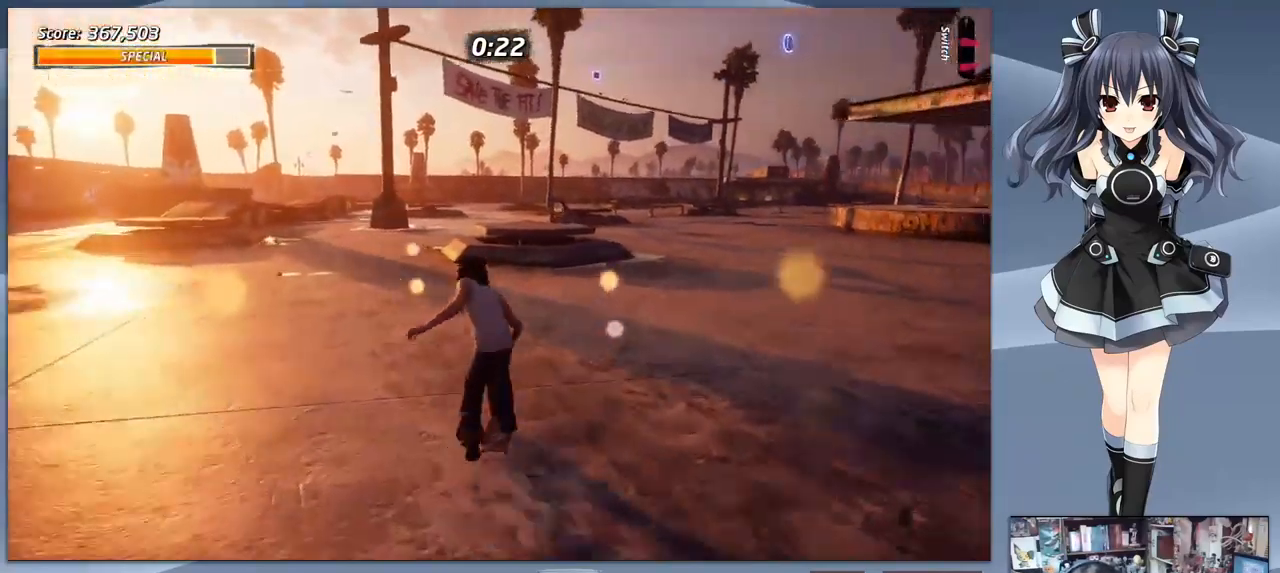
{"buttons": ["CROSS"], "right_stick": "center", "events": [[166, "DPAD_LEFT", "down"], [266, "DPAD_LEFT", "up"], [400, "DPAD_UP", "down"], [467, "DPAD_UP", "up"]]}
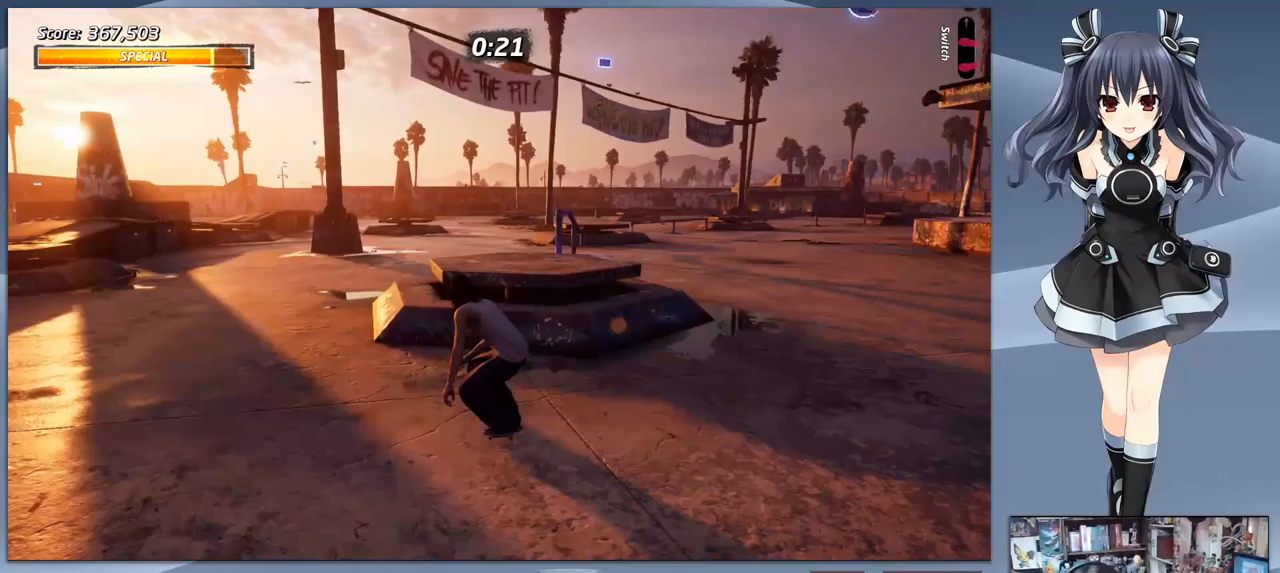
{"buttons": ["CIRCLE", "R1"], "right_stick": "center", "events": [[100, "DPAD_UP", "down"], [167, "DPAD_UP", "up"], [200, "CROSS", "up"], [267, "DPAD_DOWN", "down"], [367, "R1", "down"], [400, "CIRCLE", "down"], [467, "DPAD_DOWN", "up"]]}
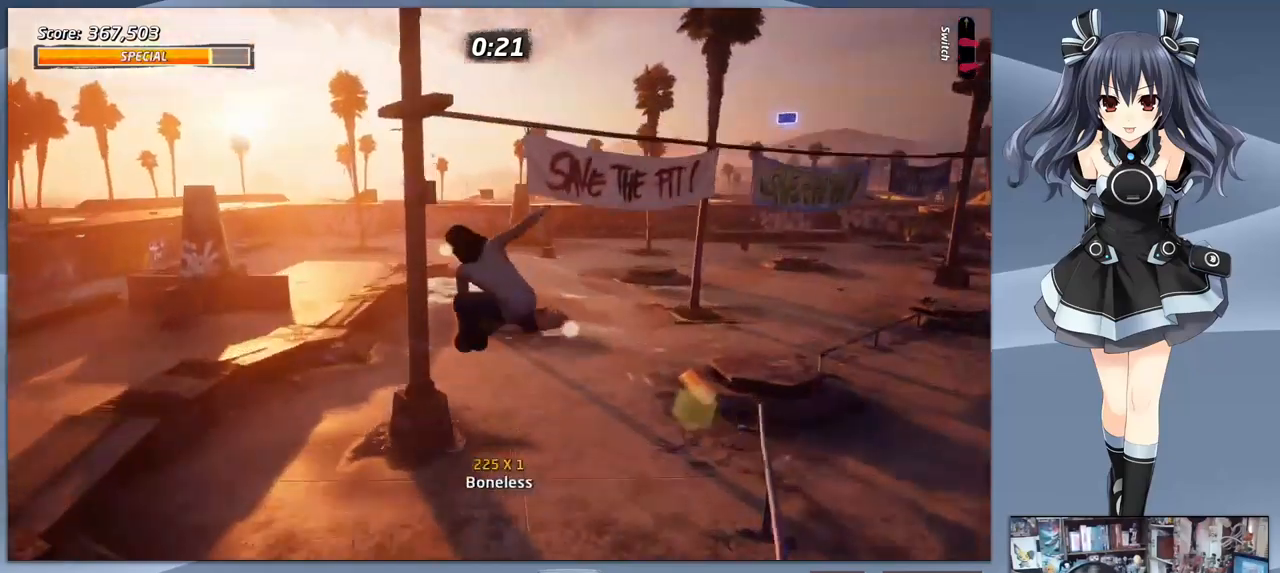
{"buttons": ["TRIANGLE", "R1"], "right_stick": "center", "events": [[400, "CIRCLE", "up"], [500, "TRIANGLE", "down"]]}
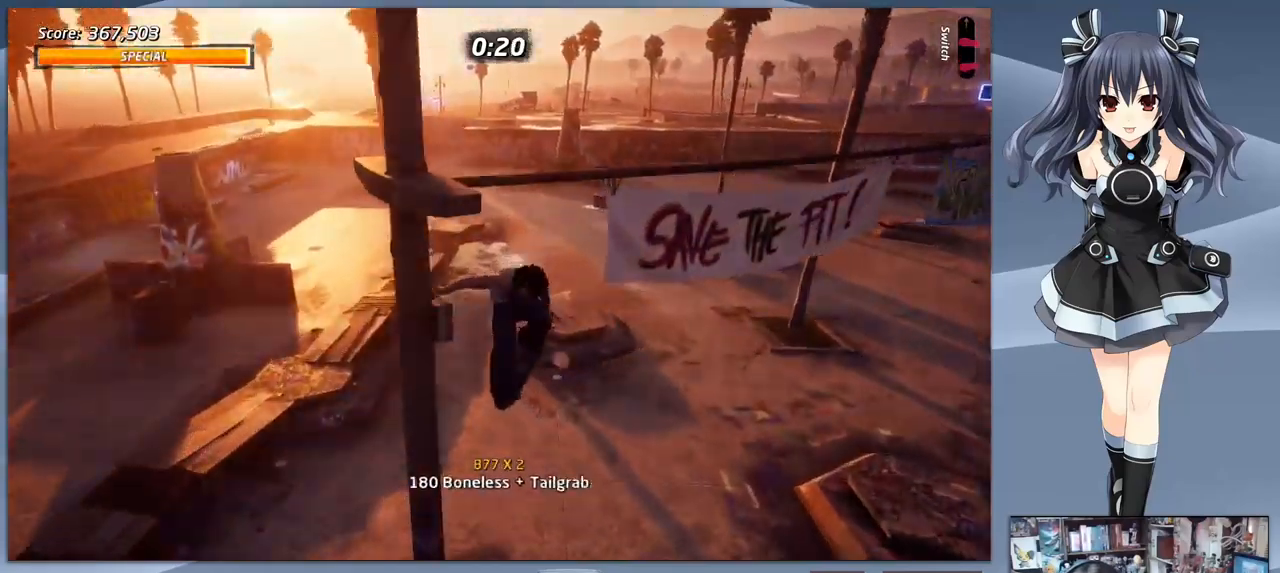
{"buttons": ["CROSS"], "right_stick": "center", "events": [[233, "R1", "up"], [233, "TRIANGLE", "up"], [400, "CROSS", "down"]]}
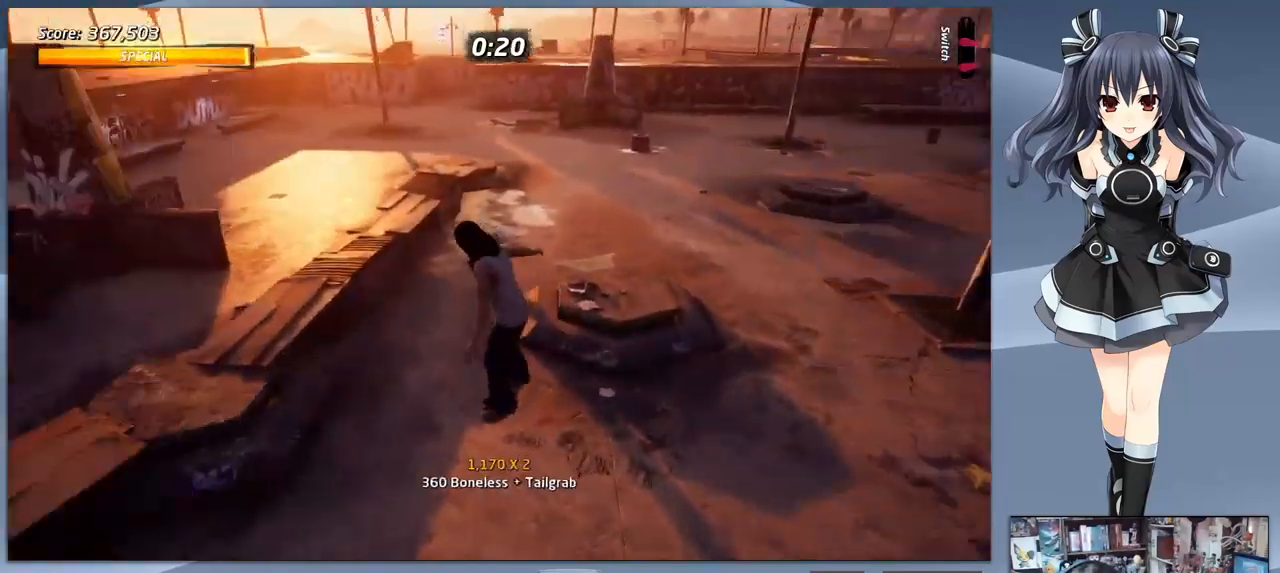
{"buttons": ["CROSS", "DPAD_DOWN", "DPAD_RIGHT"], "right_stick": "center", "events": [[200, "DPAD_DOWN", "down"], [200, "DPAD_RIGHT", "down"]]}